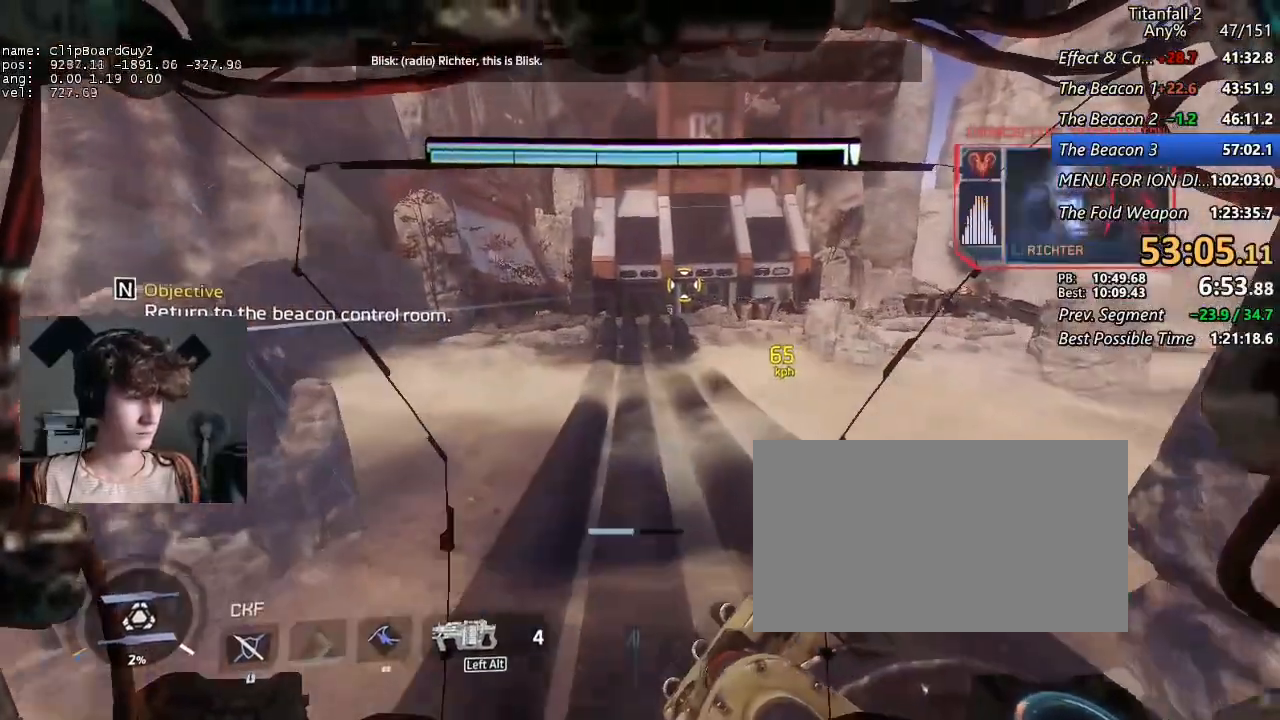
Gameplay with keyboard and mouse; each line is a JSON object with the keys and mouse buttons held at the frame after it. "events" lists presses ("down") and releases ("up") of "1", "2", "3", "4", "5", "a", "alt", "b", "c", "ctrl", "d", "e", "f", "g", "q", "r", "s", "shift", "space", "t", "tab", "v", "w", "x", "z", "mouse_left", "mouse_middle", "mouse_right", "mouse_mb4", "mouse_mb5", "mouse_wheel_up" and "mouse_wheel_down" between this image and that frame as [ms after this image, input, new state], when the widget could be followed in between. "mouse_left", "mouse_middle", "mouse_right", "mouse_mb4", "mouse_mb5", "mouse_wheel_up", "mouse_wheel_down" = the "left", "middle", "right", "mb4", "mb5", "wheel_up", "wheel_down" buttons of the "mouse" list. No other keys are recorded. Not read: mouse_move.
{"keys": ["shift", "w"], "mouse": [], "events": []}
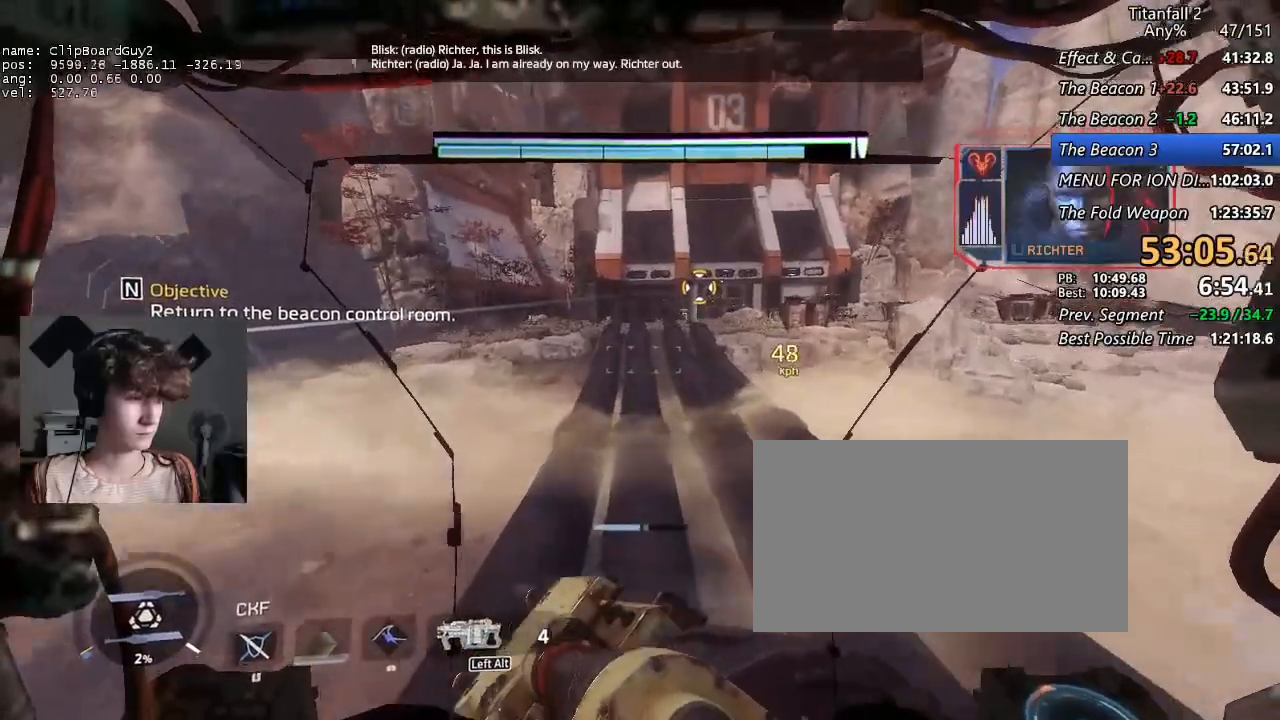
{"keys": ["shift", "w"], "mouse": [], "events": [[317, "space", "down"], [367, "space", "up"]]}
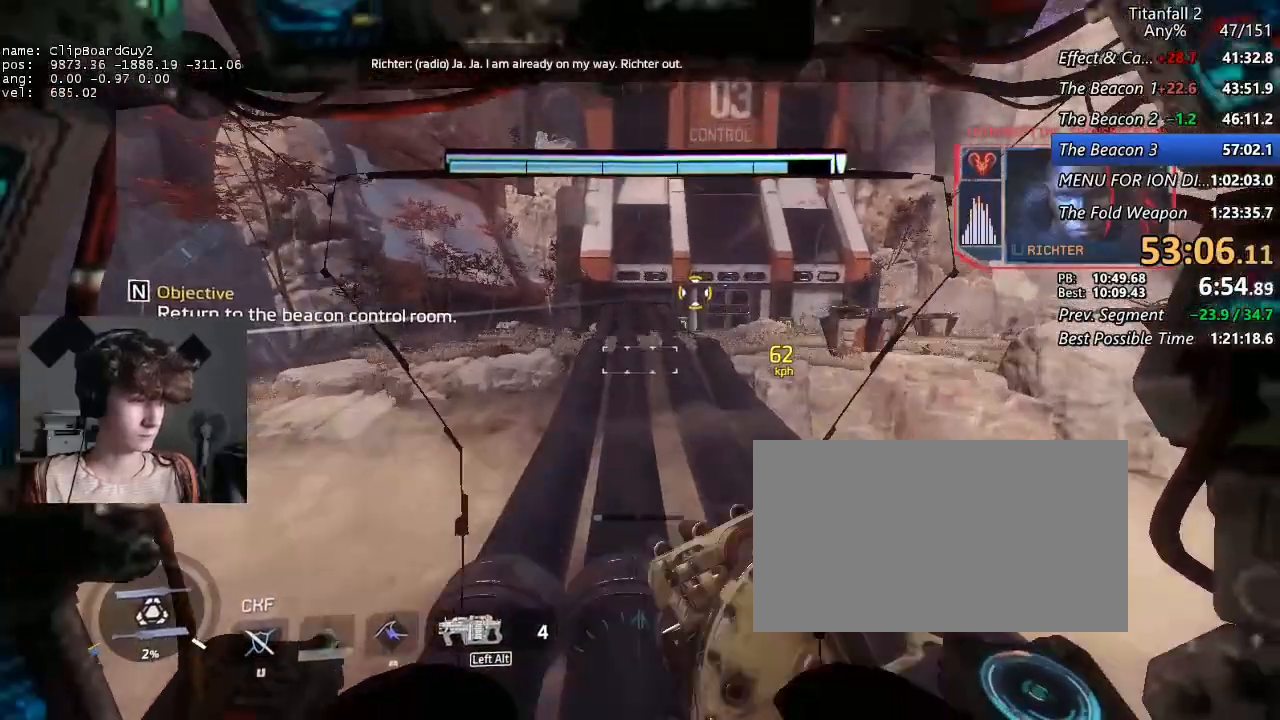
{"keys": ["shift", "w"], "mouse": [], "events": []}
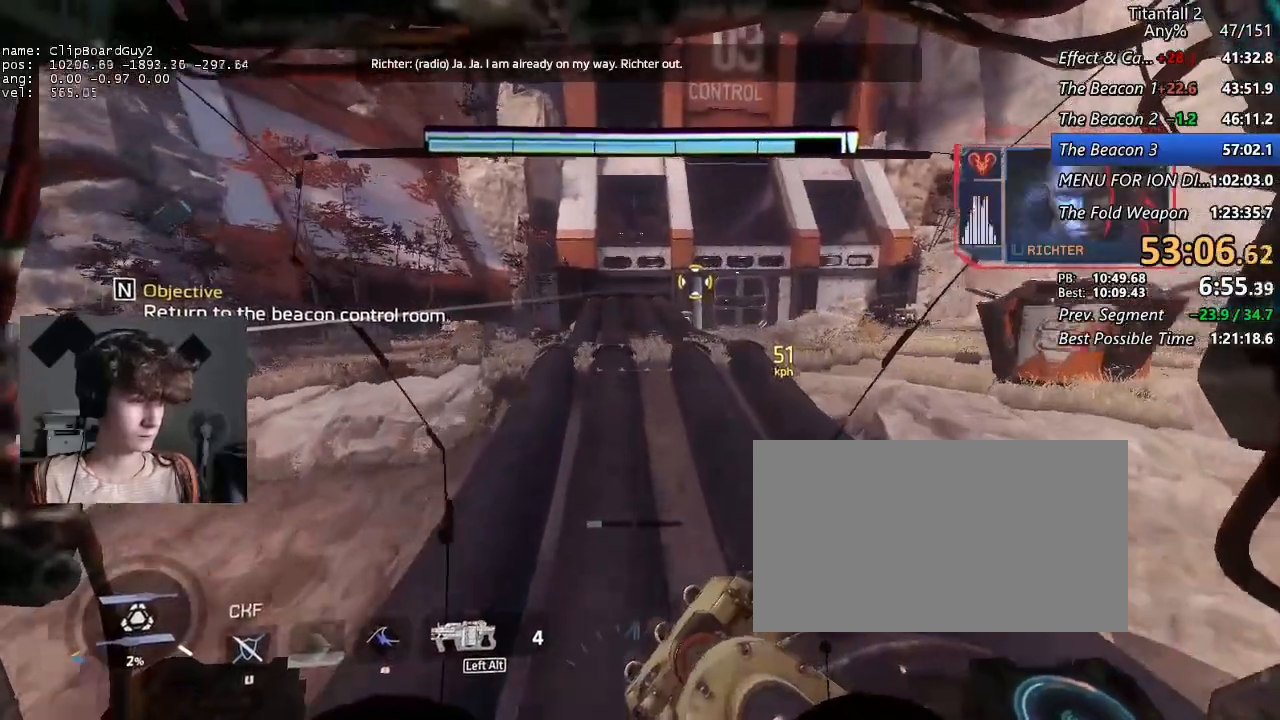
{"keys": ["shift", "w"], "mouse": [], "events": []}
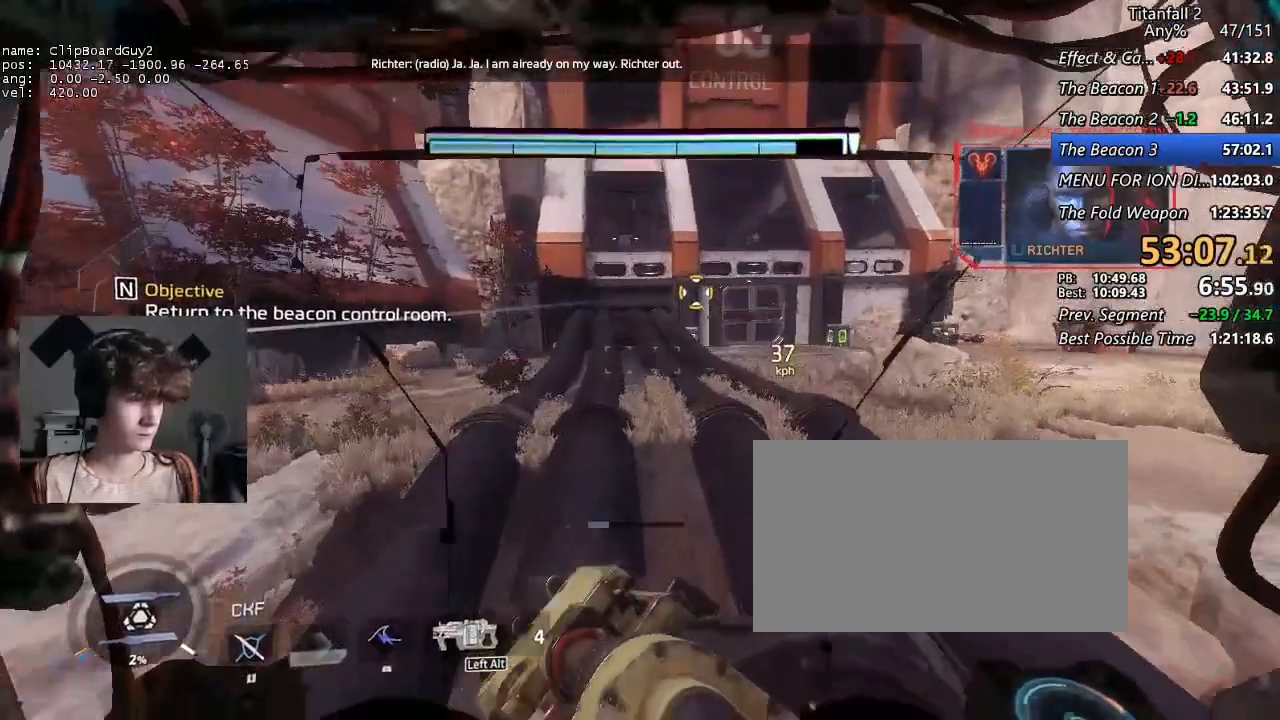
{"keys": ["shift", "w"], "mouse": [], "events": []}
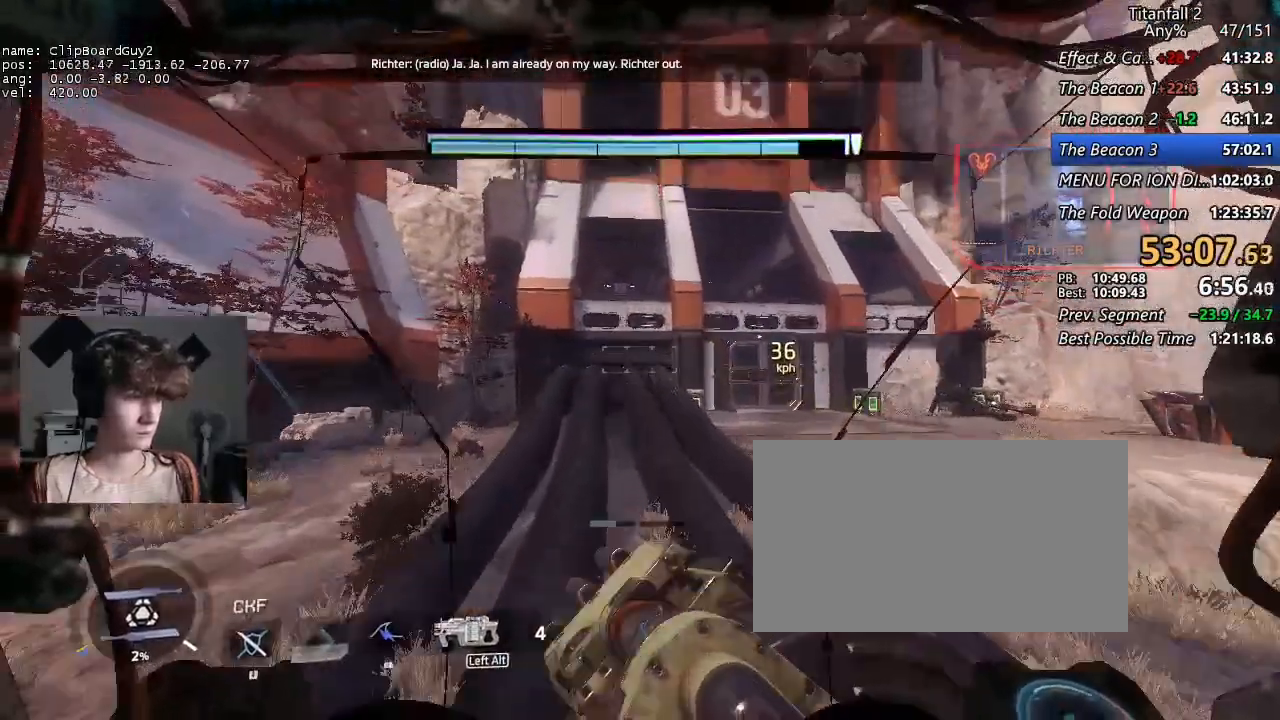
{"keys": ["shift", "w"], "mouse": [], "events": []}
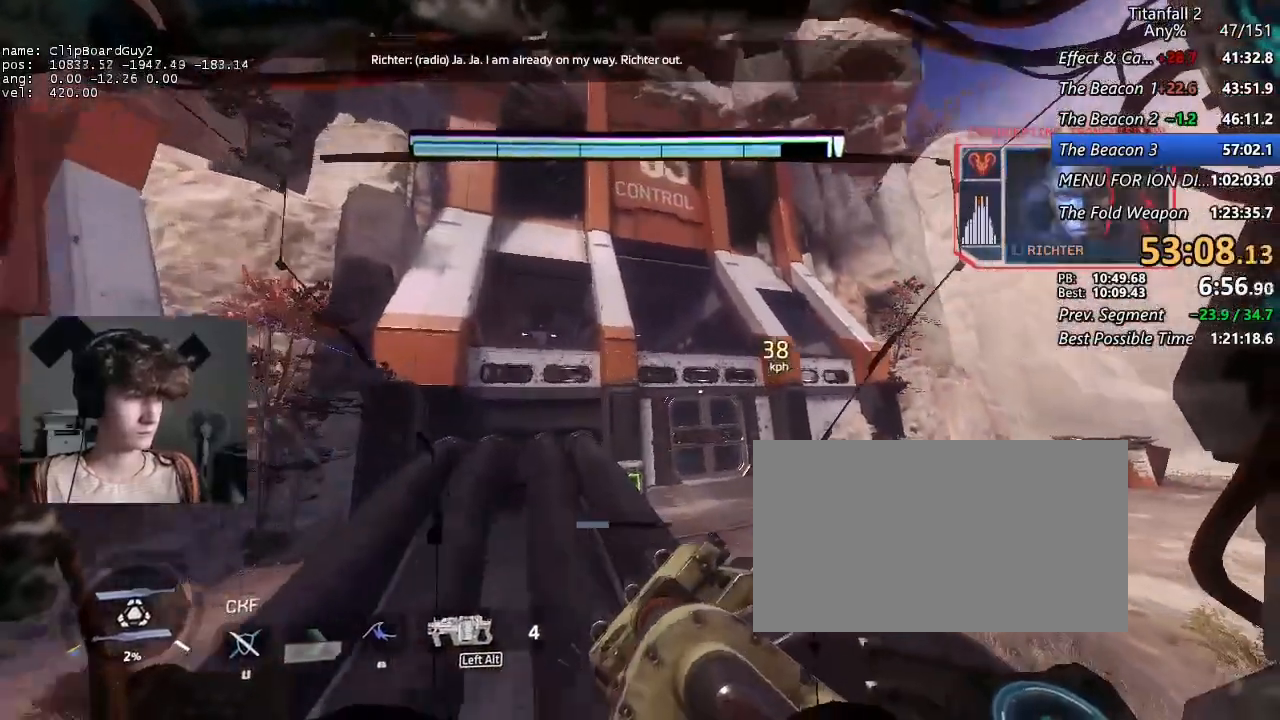
{"keys": ["a", "shift"], "mouse": [], "events": [[117, "a", "down"], [217, "w", "up"], [300, "shift", "up"], [450, "shift", "down"]]}
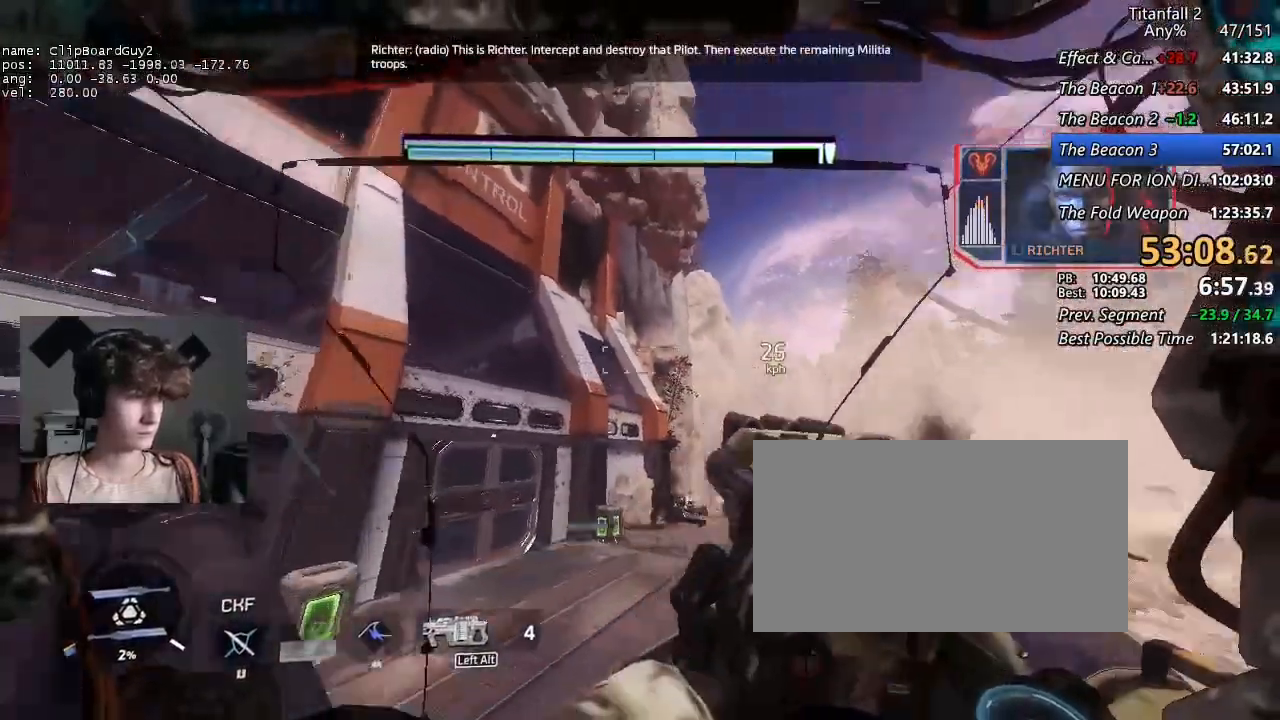
{"keys": ["s"], "mouse": [], "events": [[184, "shift", "up"], [367, "a", "up"], [450, "s", "down"]]}
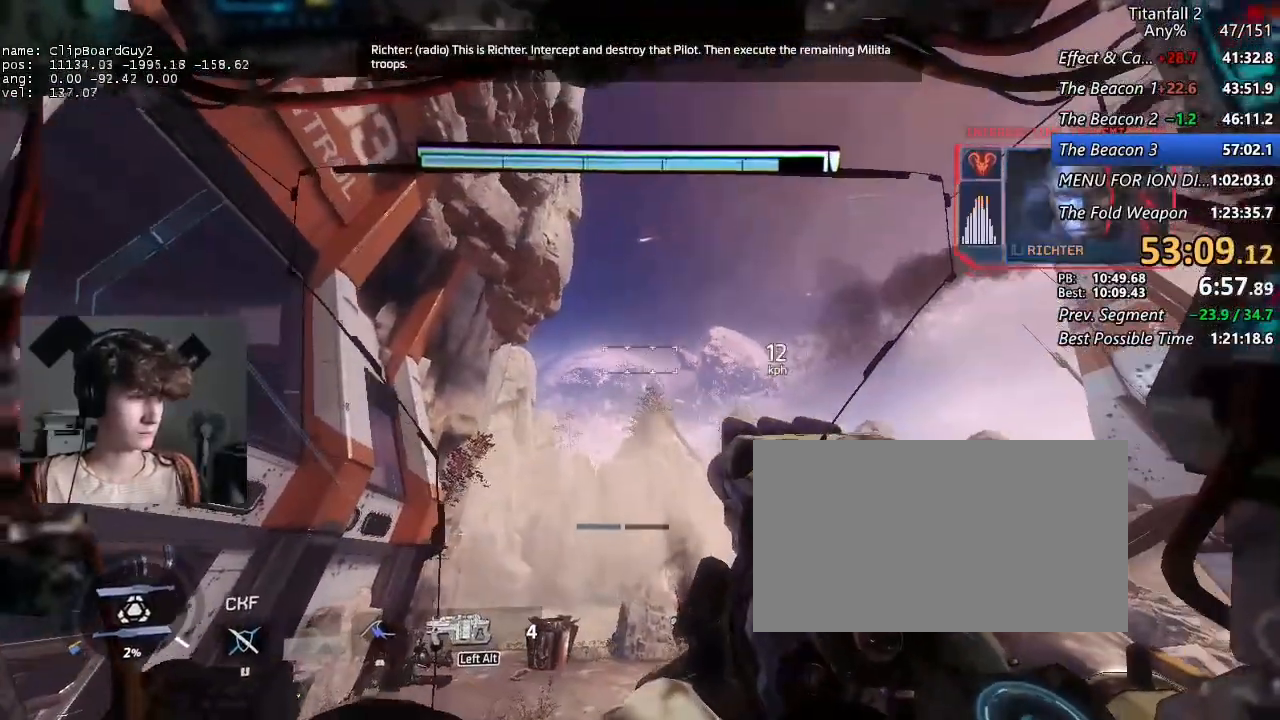
{"keys": [], "mouse": [], "events": [[50, "s", "up"]]}
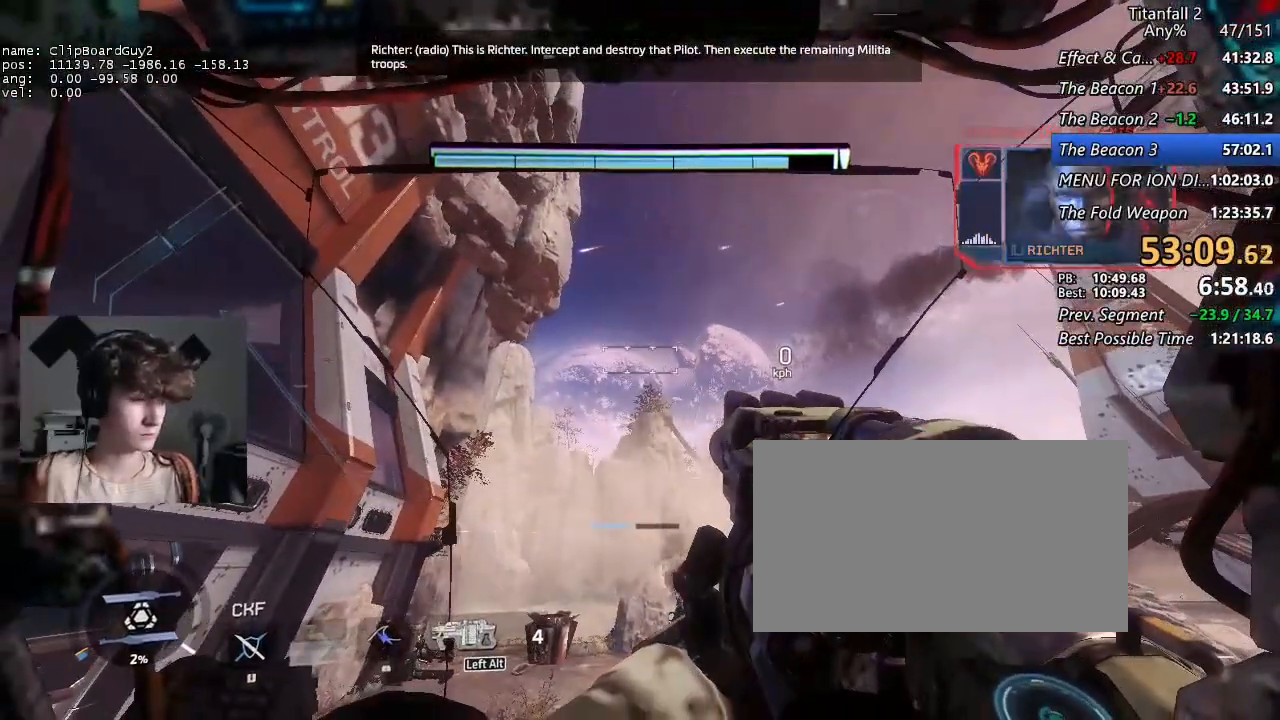
{"keys": [], "mouse": [], "events": []}
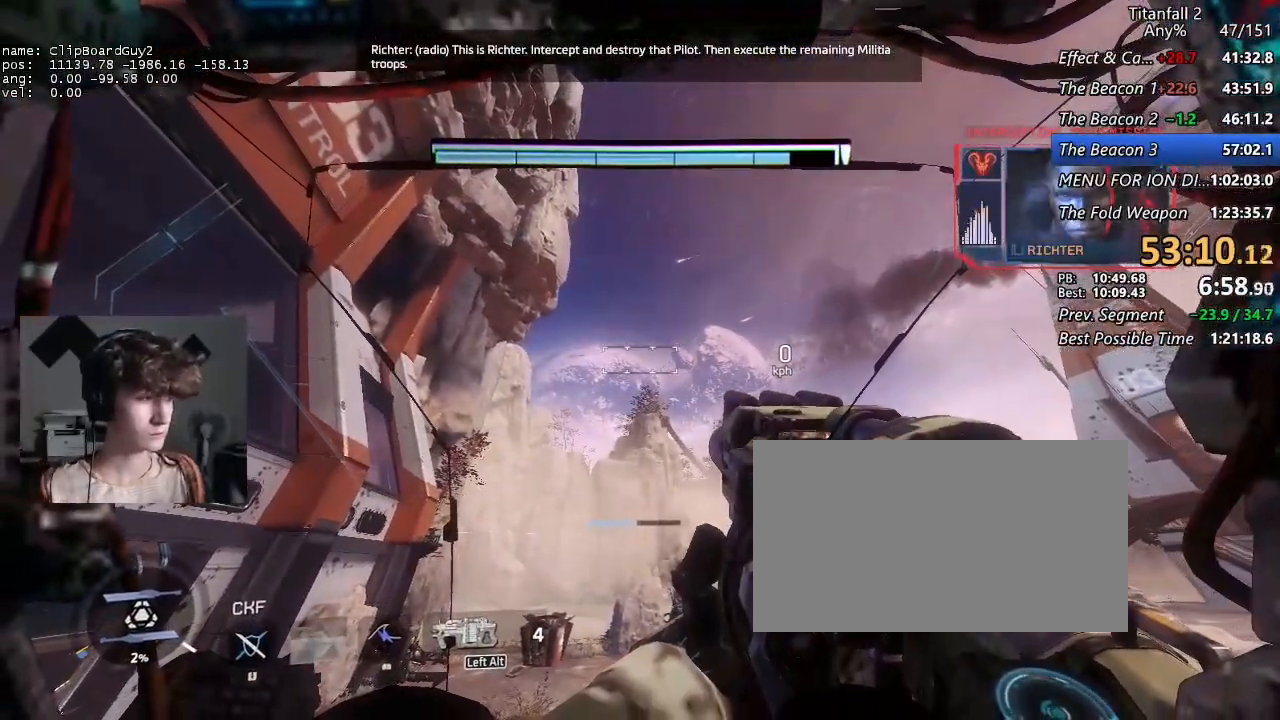
{"keys": [], "mouse": [], "events": []}
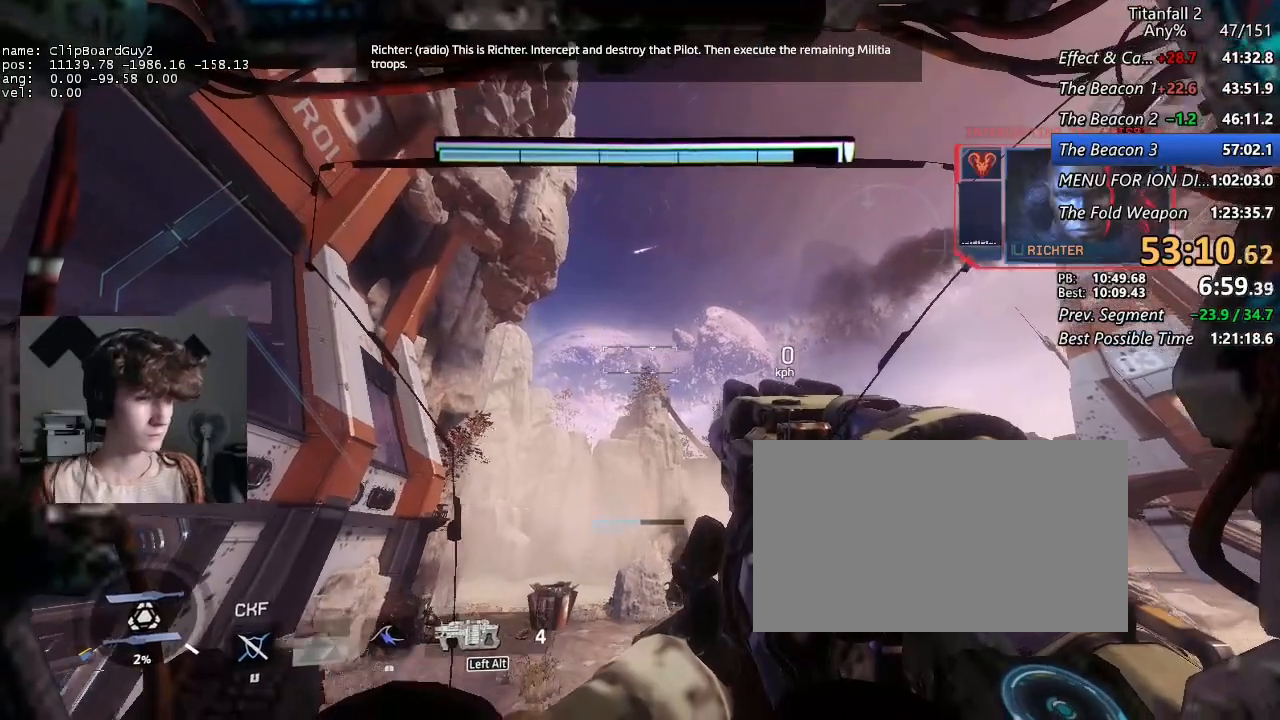
{"keys": [], "mouse": [], "events": []}
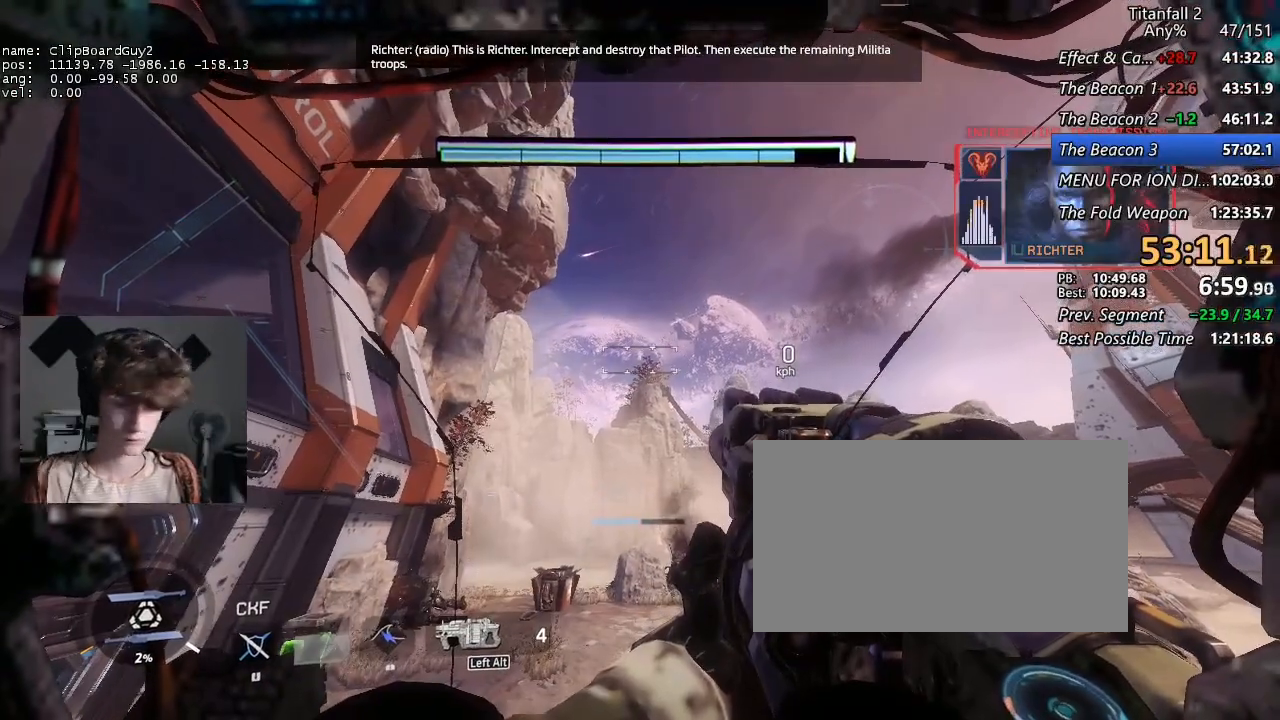
{"keys": [], "mouse": [], "events": []}
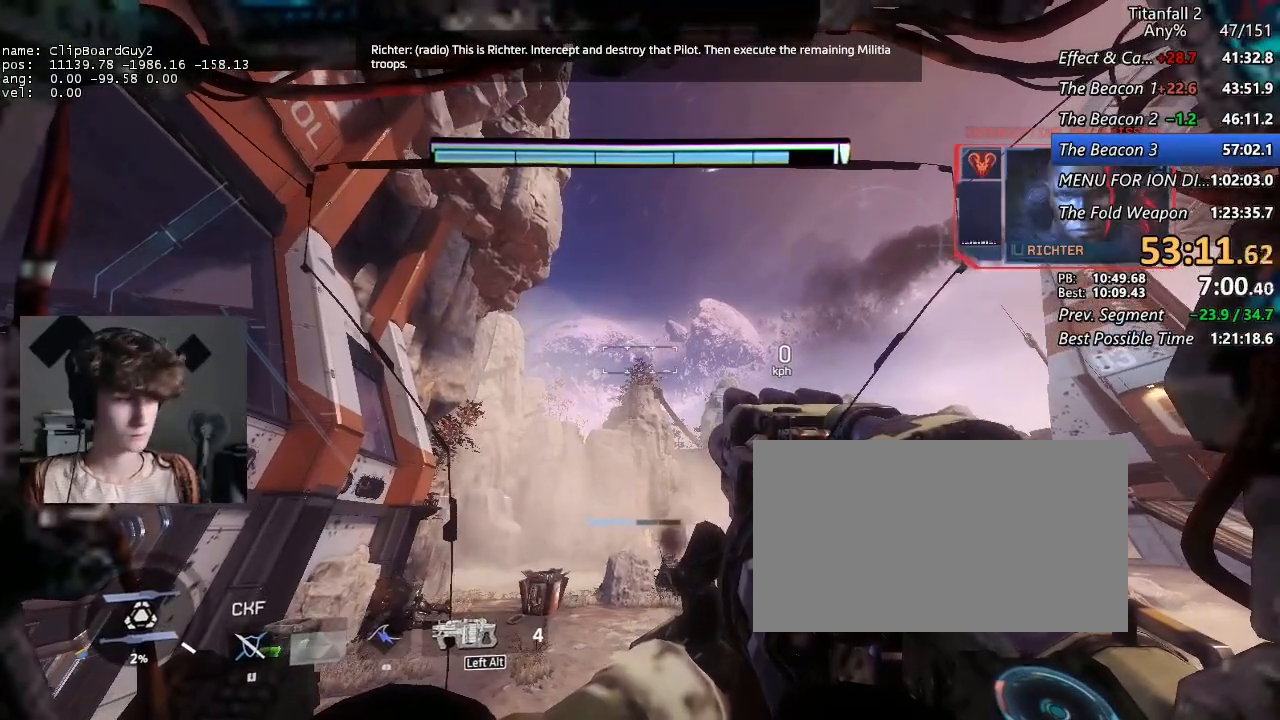
{"keys": [], "mouse": [], "events": []}
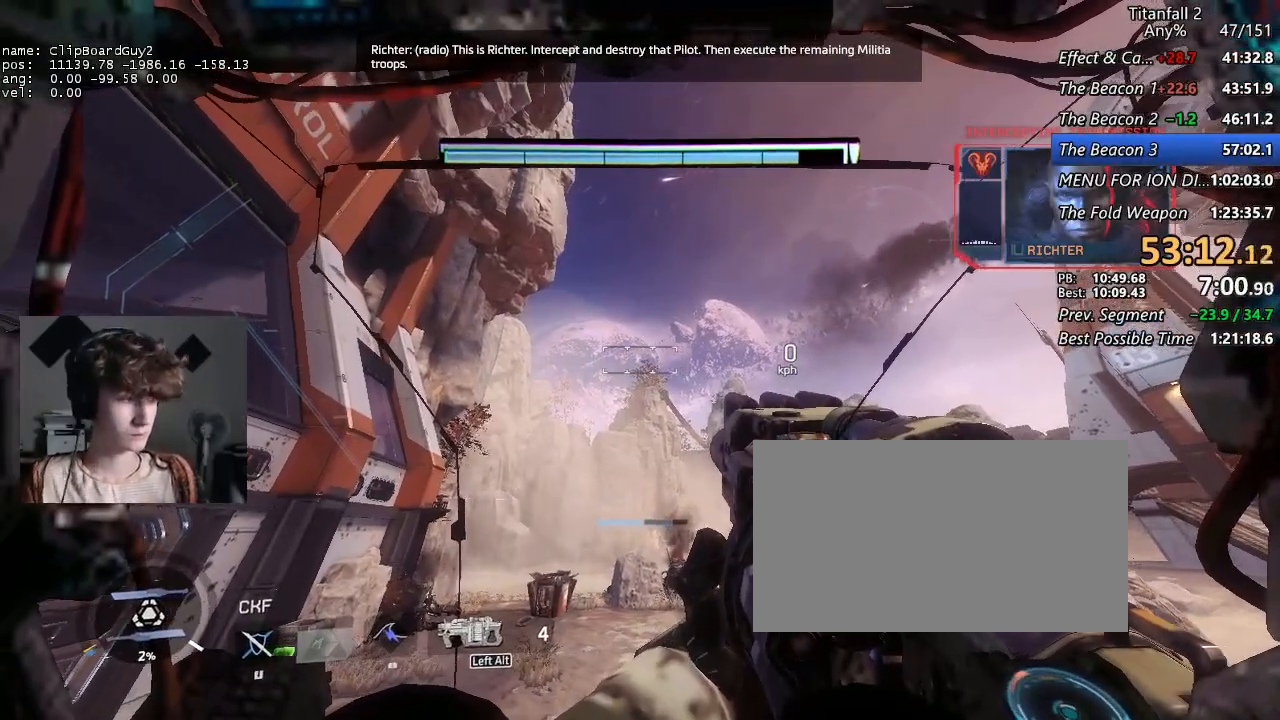
{"keys": ["a"], "mouse": [], "events": [[434, "a", "down"]]}
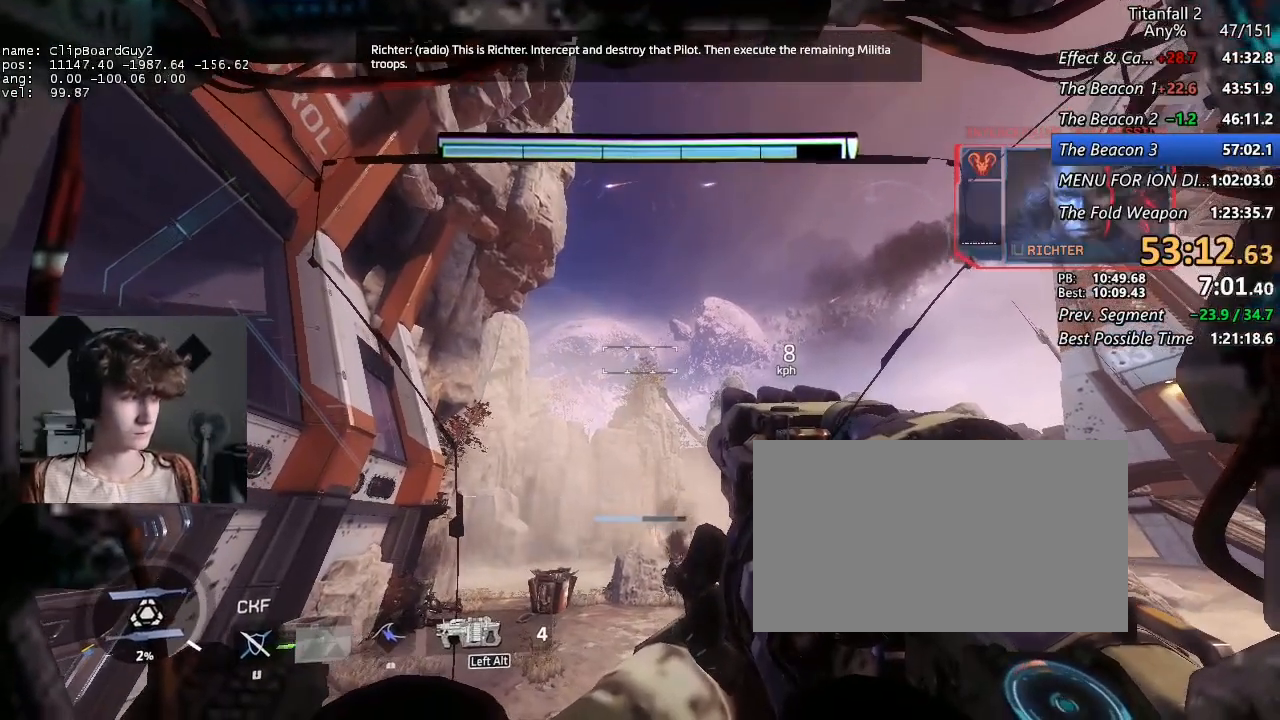
{"keys": [], "mouse": [], "events": [[17, "a", "up"], [200, "a", "down"], [250, "a", "up"], [350, "w", "down"], [400, "w", "up"]]}
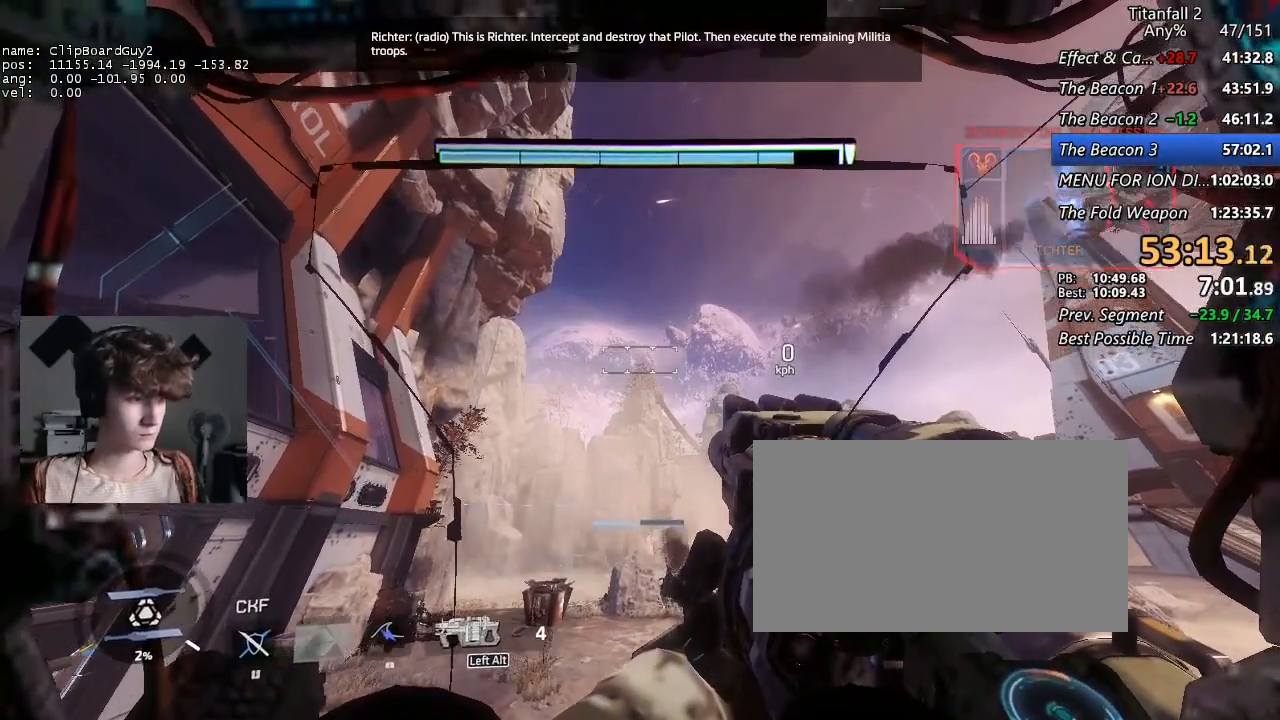
{"keys": [], "mouse": [], "events": []}
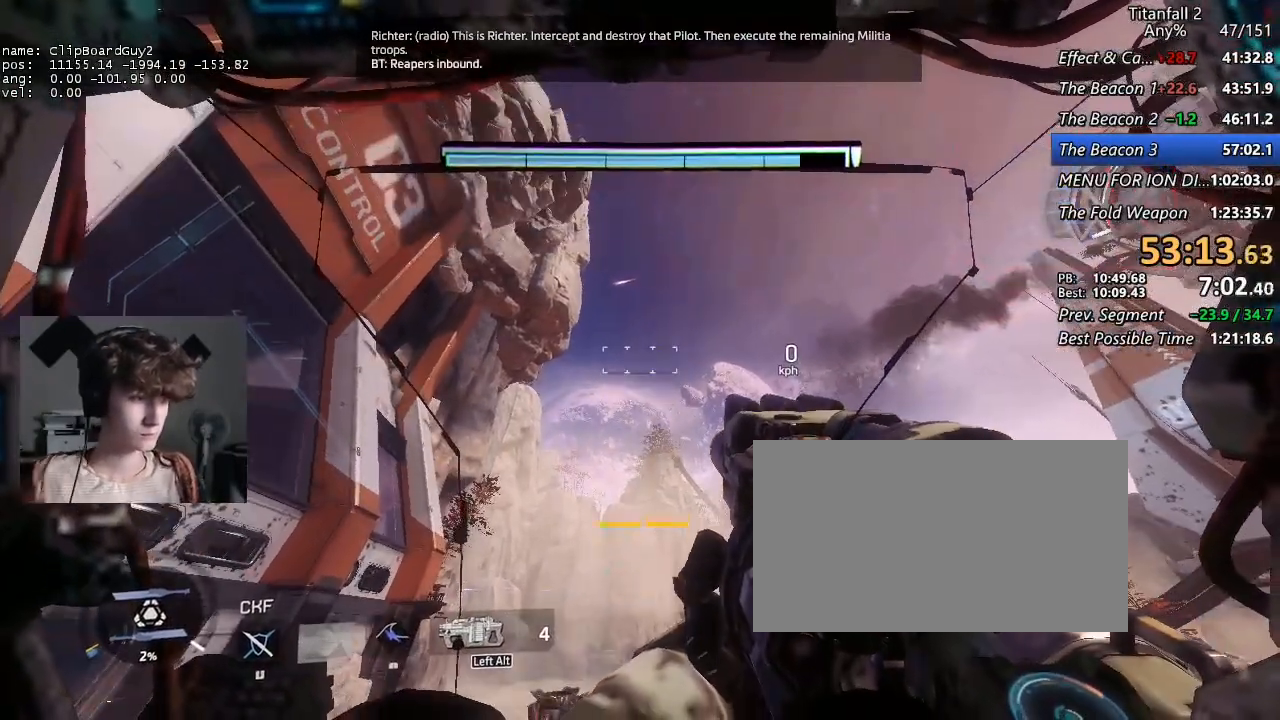
{"keys": [], "mouse": [], "events": []}
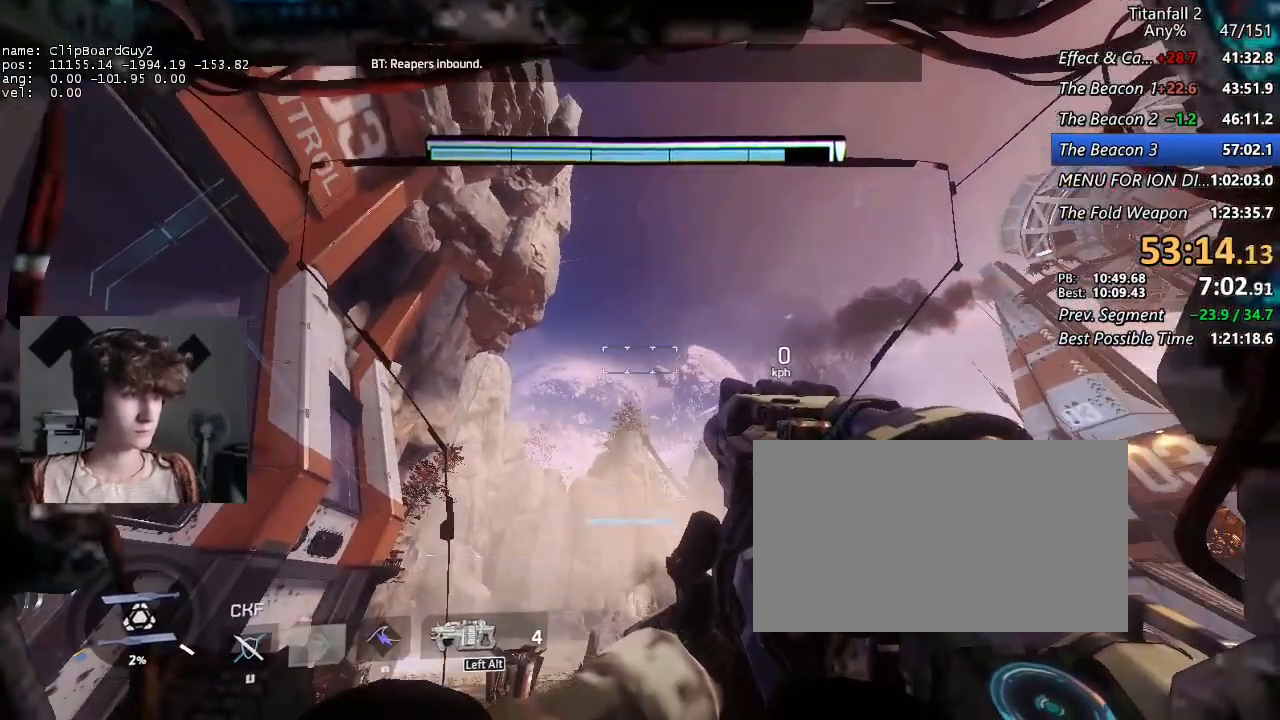
{"keys": [], "mouse": [], "events": []}
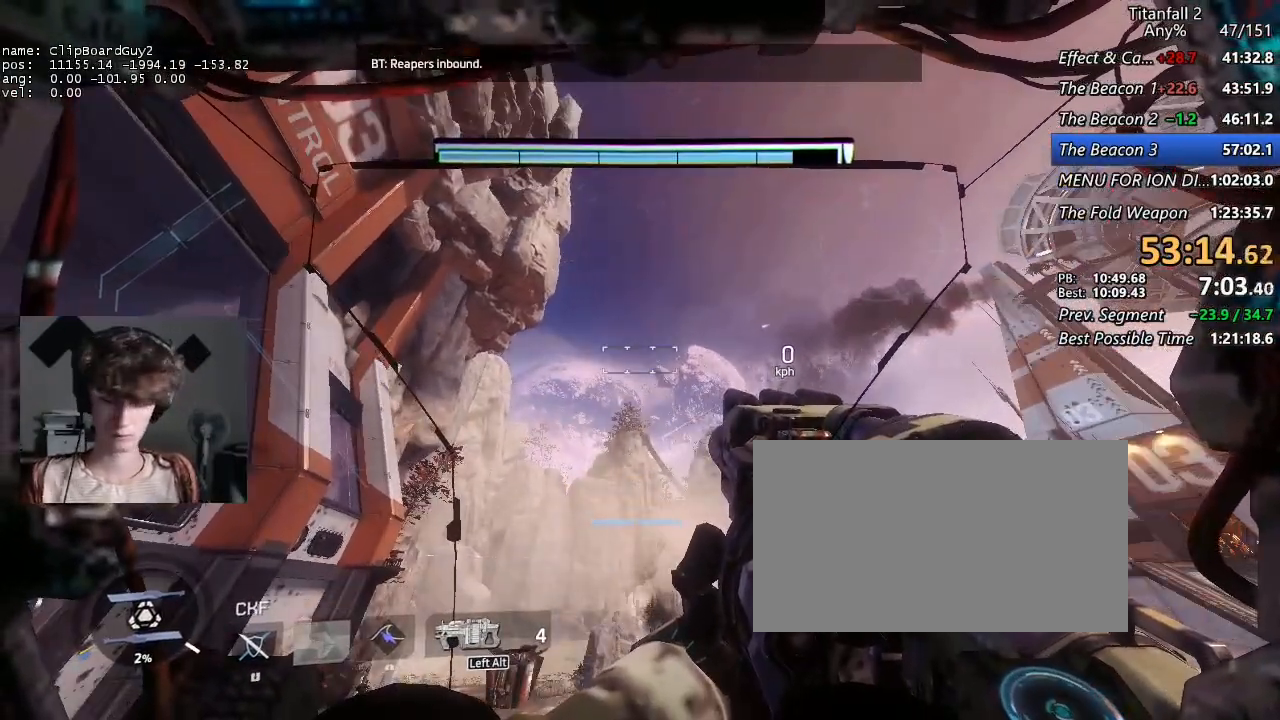
{"keys": [], "mouse": [], "events": []}
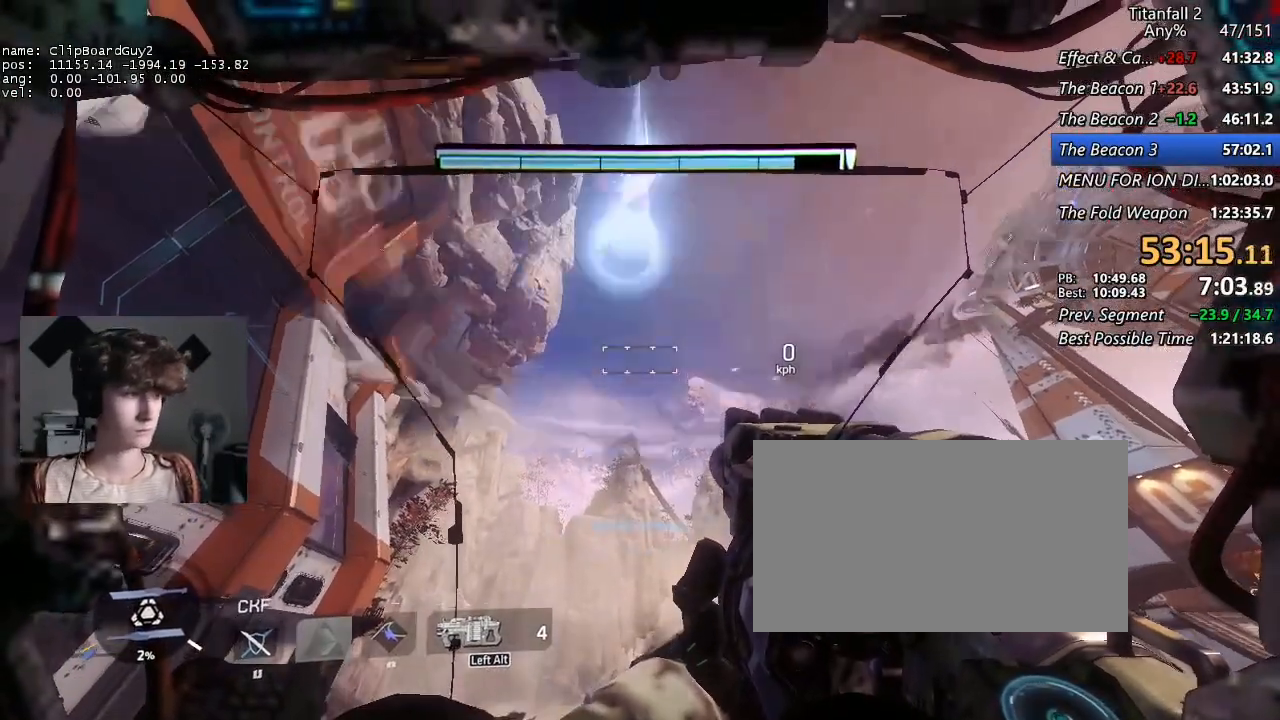
{"keys": ["shift", "w"], "mouse": [], "events": [[150, "v", "down"], [200, "v", "up"], [200, "w", "down"], [234, "shift", "down"], [284, "v", "down"], [384, "v", "up"]]}
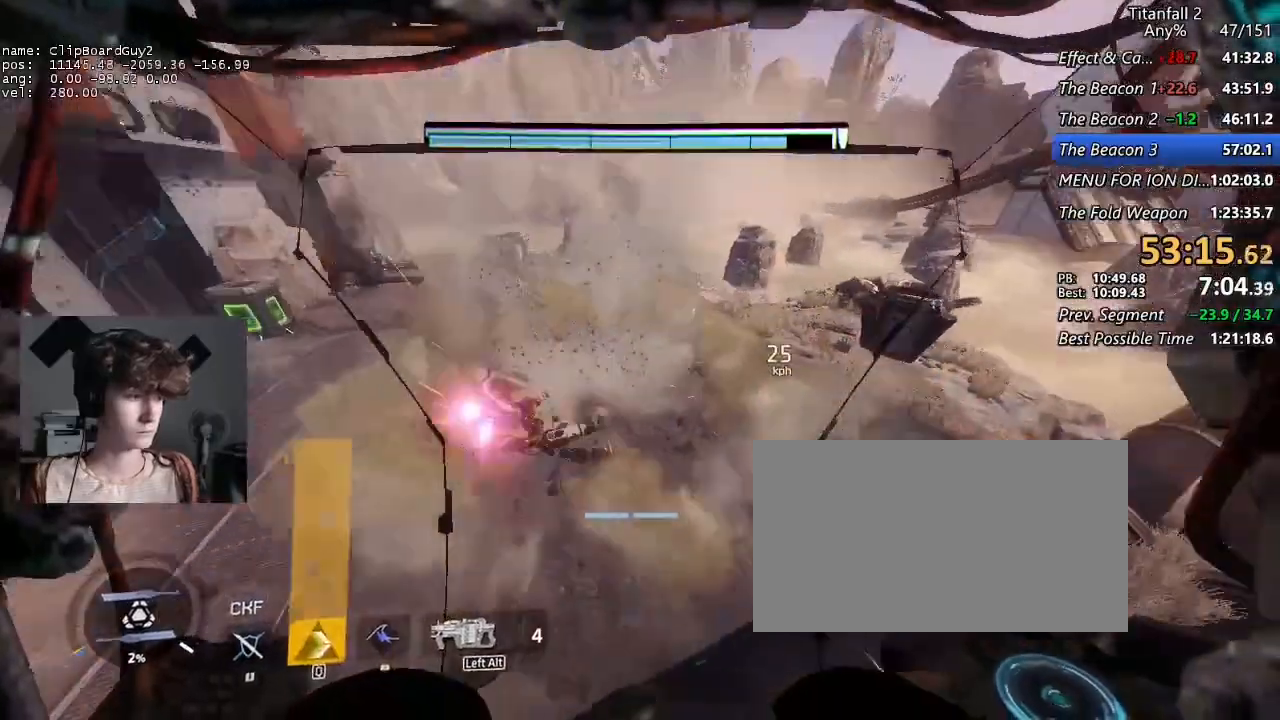
{"keys": ["shift", "w"], "mouse": [], "events": [[17, "v", "down"], [67, "v", "up"], [167, "v", "down"], [250, "v", "up"], [350, "v", "down"], [450, "v", "up"]]}
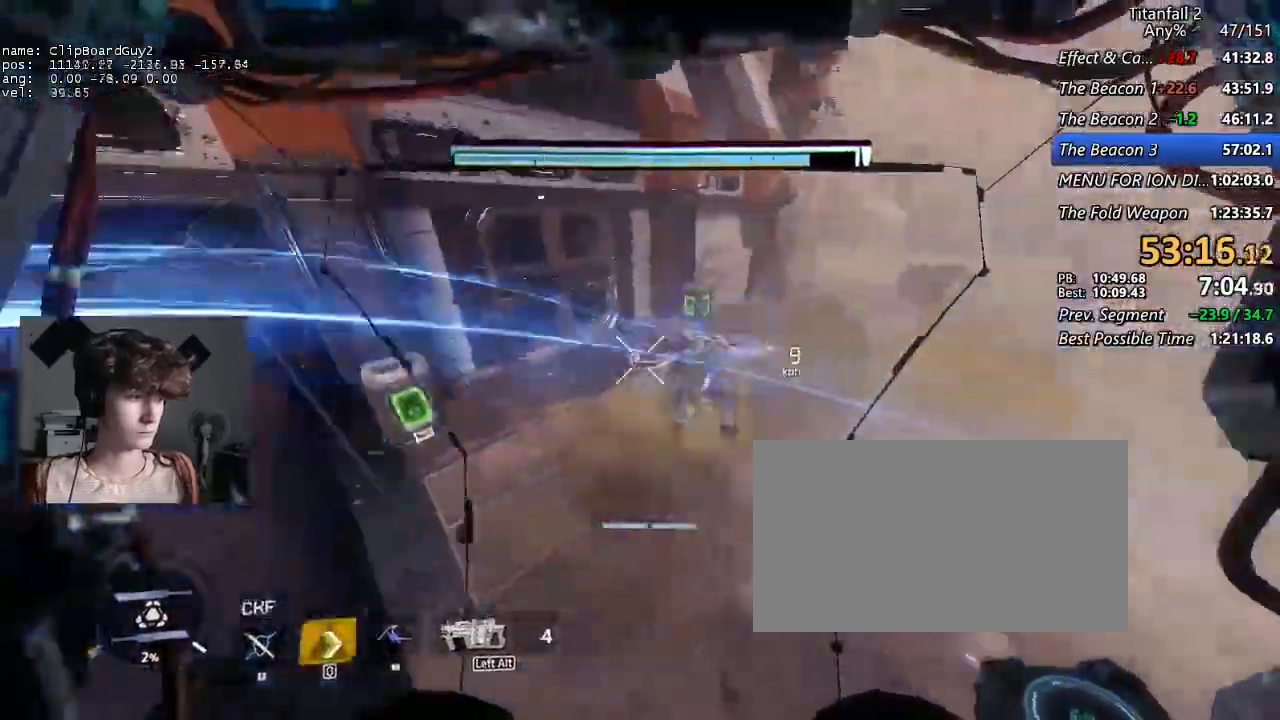
{"keys": ["shift", "v", "w"], "mouse": [], "events": [[34, "v", "down"], [134, "v", "up"], [217, "v", "down"], [317, "v", "up"], [467, "v", "down"]]}
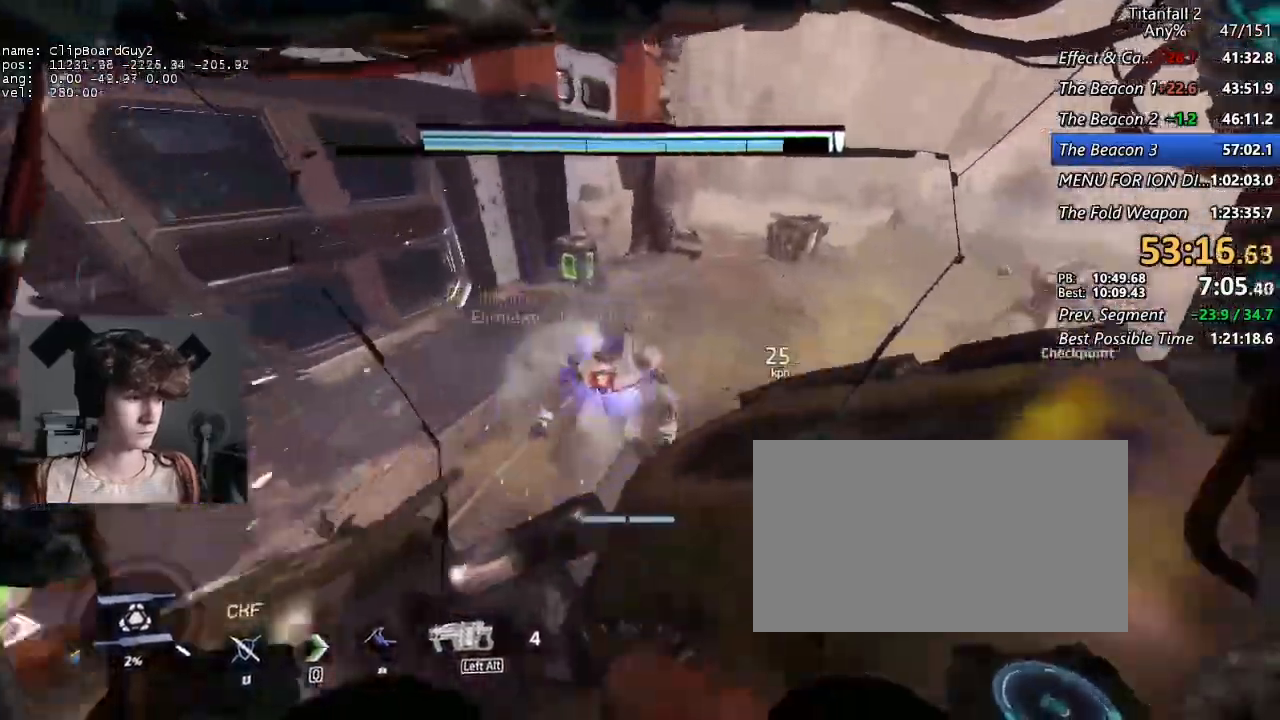
{"keys": ["shift", "w"], "mouse": [], "events": [[50, "v", "up"], [150, "v", "down"], [234, "v", "up"], [334, "v", "down"], [434, "v", "up"]]}
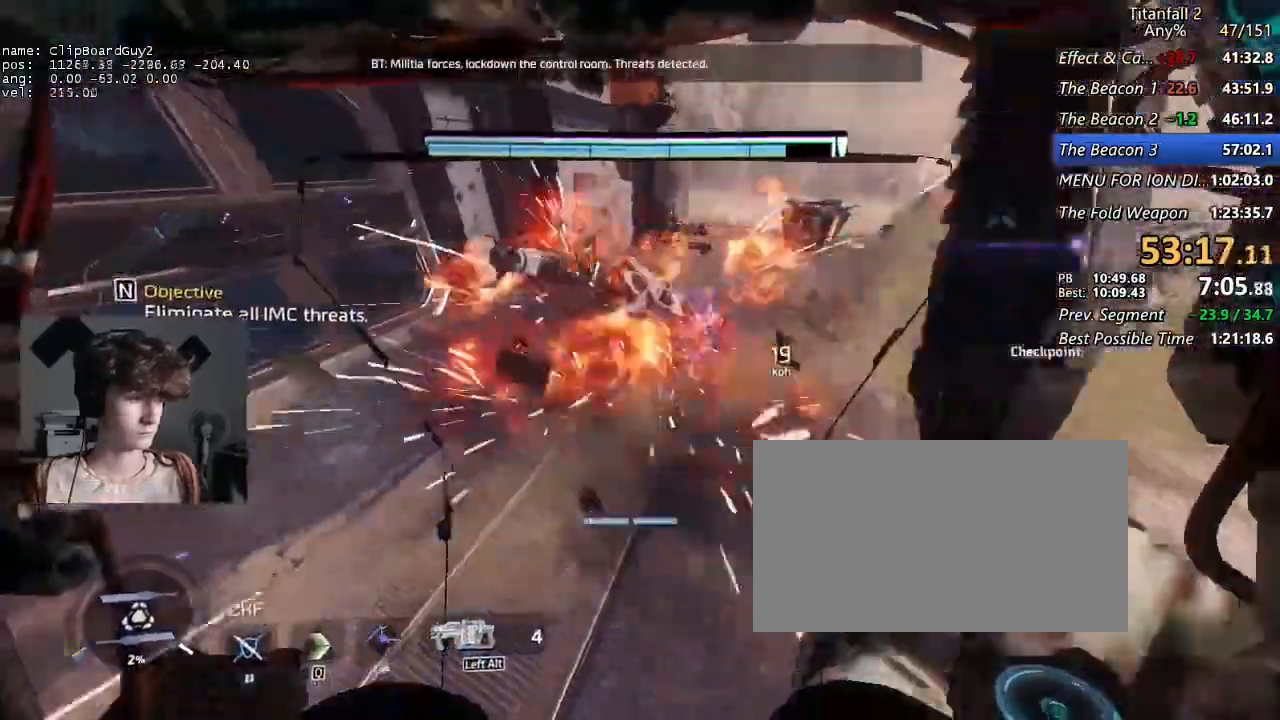
{"keys": ["shift", "w"], "mouse": [], "events": [[17, "v", "down"], [117, "v", "up"], [200, "v", "down"], [300, "v", "up"]]}
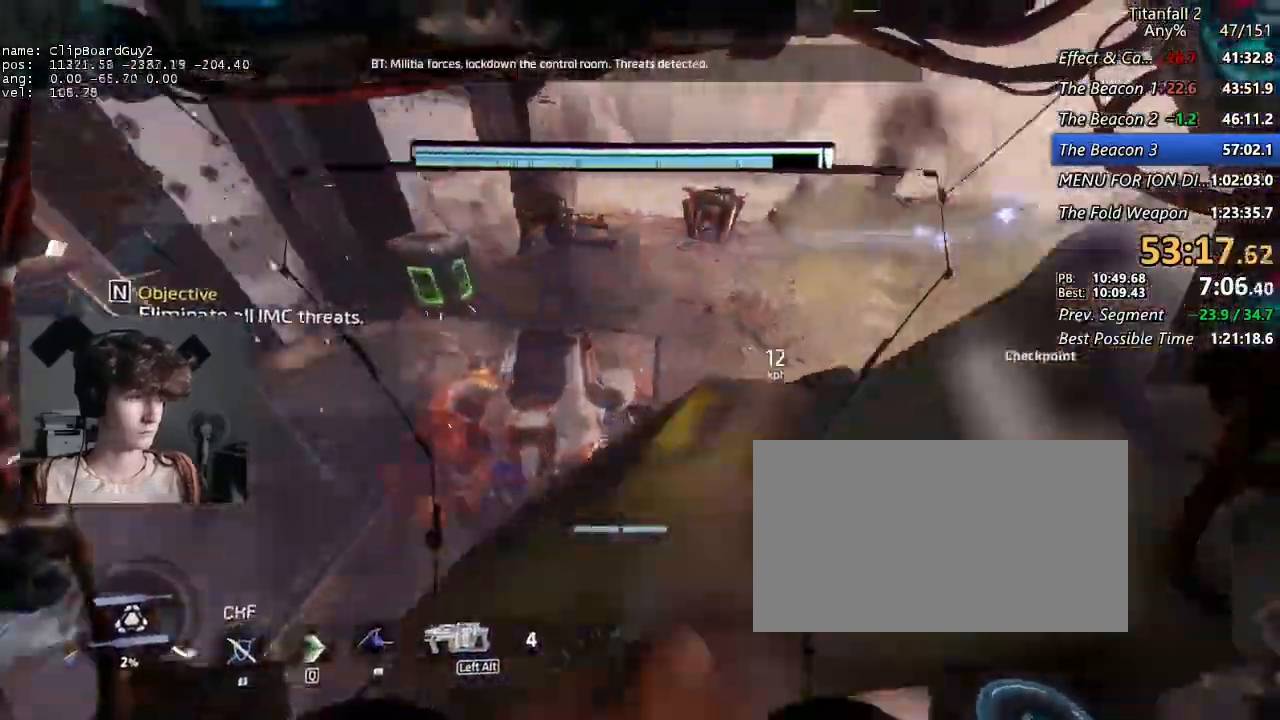
{"keys": ["shift", "w"], "mouse": [], "events": [[367, "space", "down"], [367, "v", "down"], [467, "space", "up"], [467, "v", "up"]]}
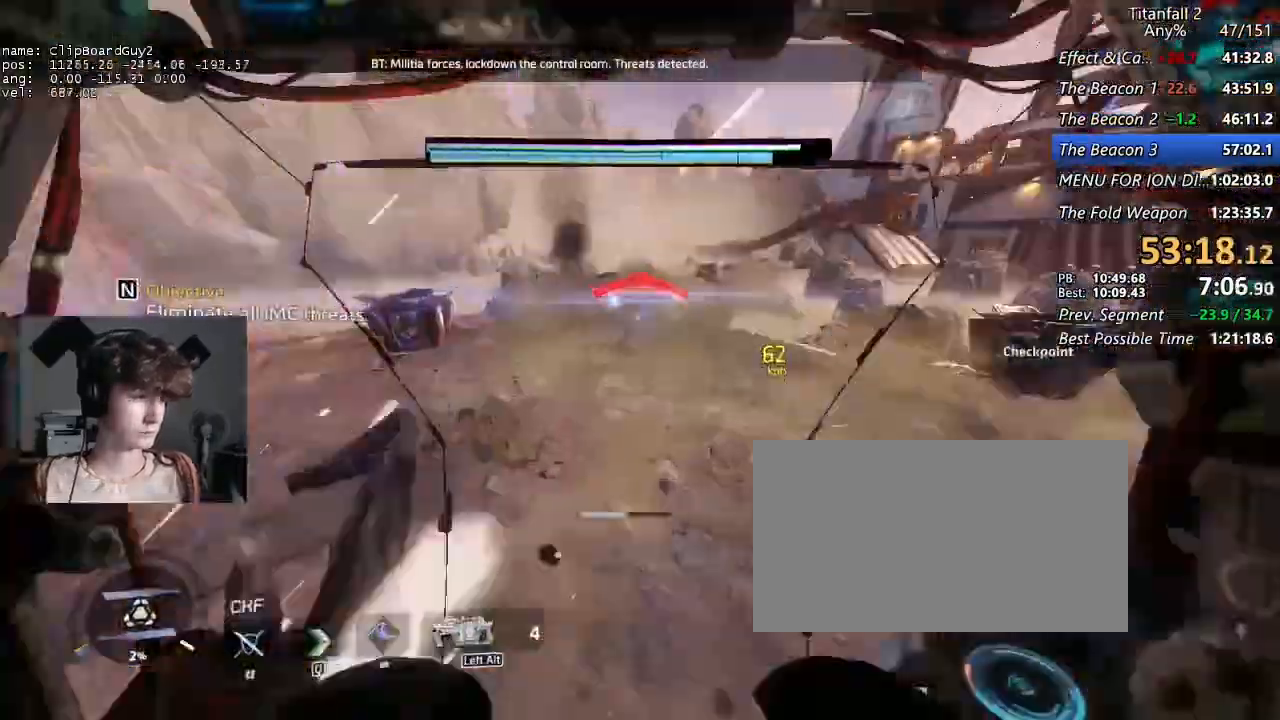
{"keys": ["shift", "w"], "mouse": [], "events": [[150, "v", "down"], [284, "v", "up"]]}
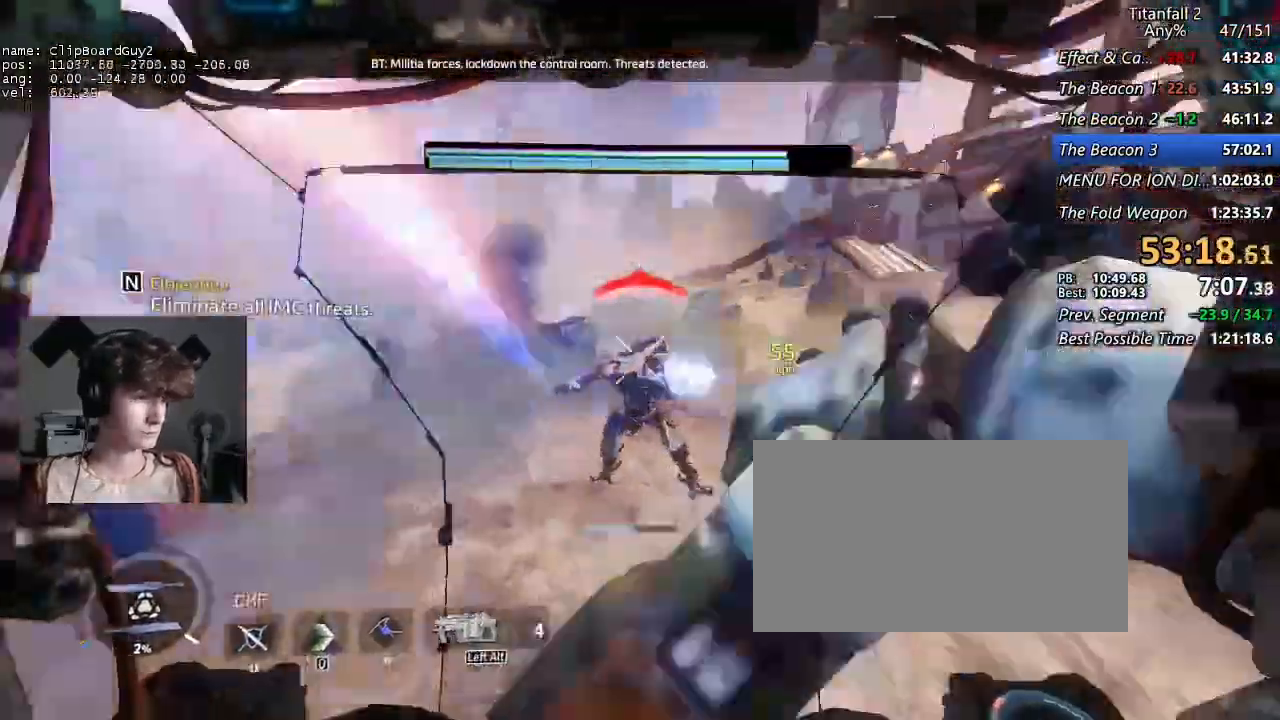
{"keys": ["shift", "v", "w"], "mouse": [], "events": [[67, "v", "down"], [167, "v", "up"], [250, "v", "down"], [350, "v", "up"], [450, "v", "down"]]}